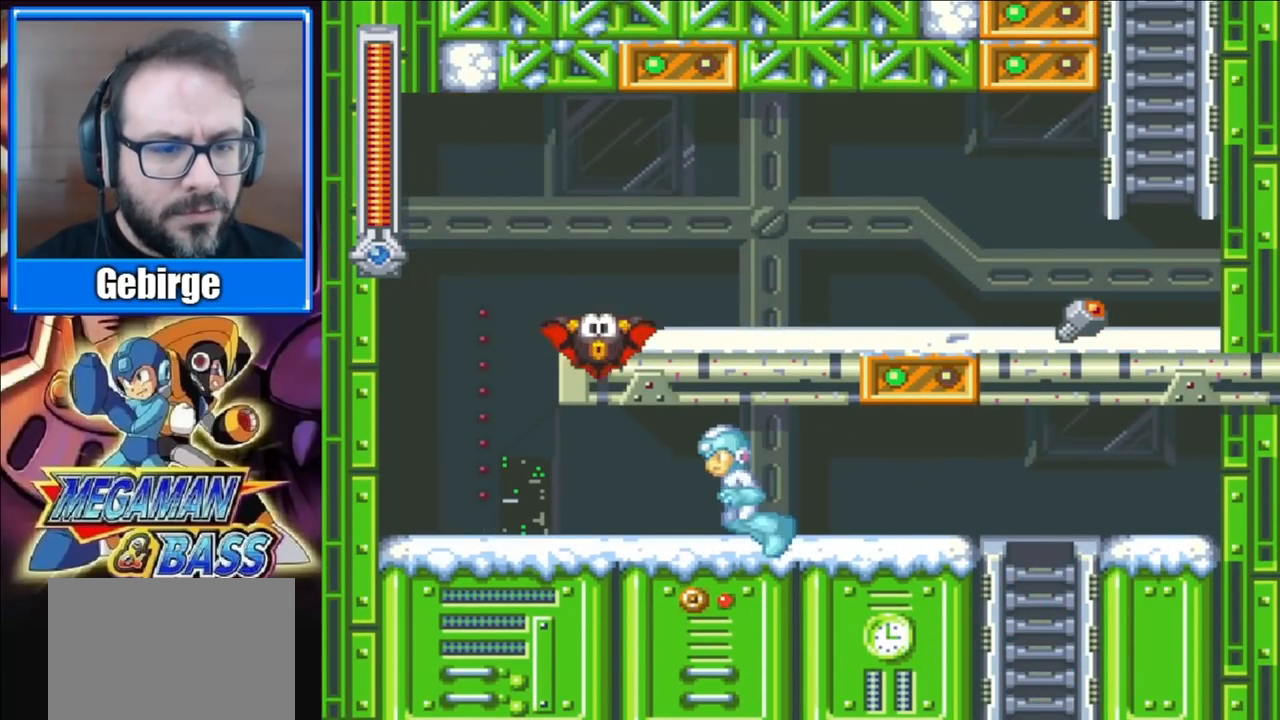
Gameplay with a controller (Xbox layout); each line is a JSON object with the inputs held at the frame after it. "events" lists button and stick changes between this image and that frame as [ms after this image, input, new state], when the widget could be followed in between. Not read: L1 L2 R1 R2 left_stick.
{"buttons": ["A", "X"], "right_stick": "center", "events": [[33, "A", "down"], [283, "DPAD_DOWN", "up"], [300, "A", "up"], [433, "A", "down"], [483, "DPAD_LEFT", "up"]]}
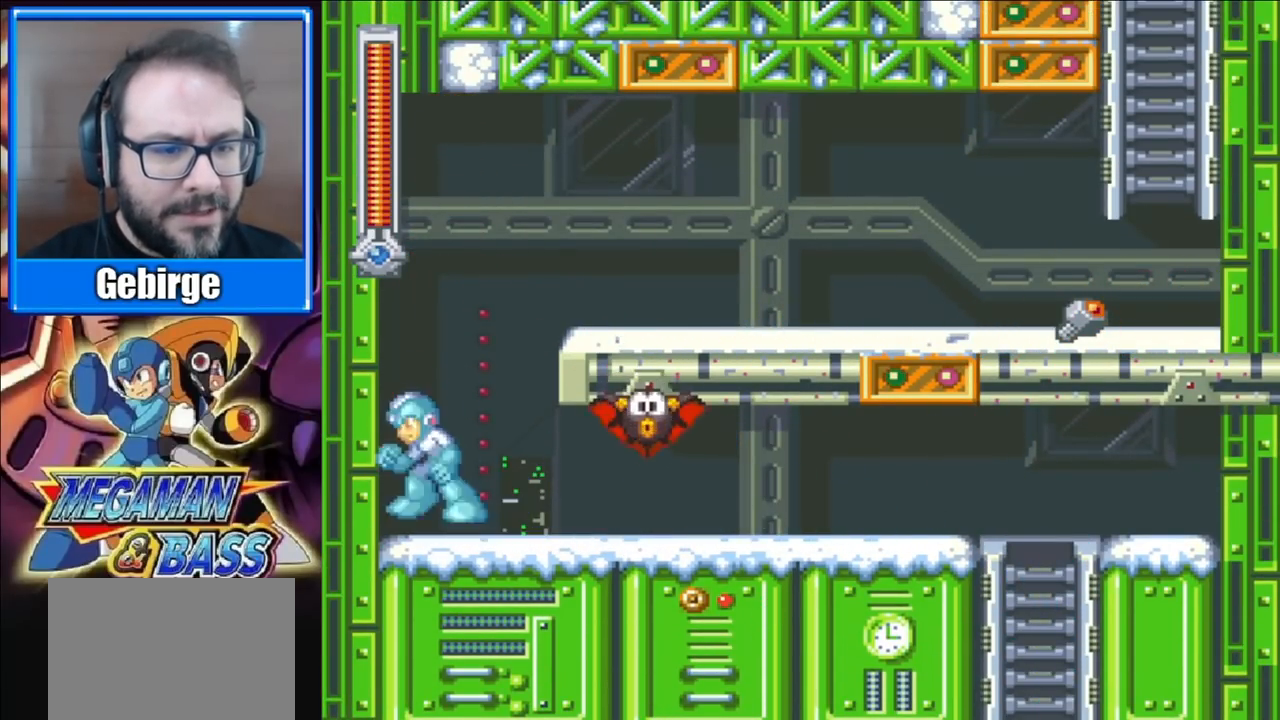
{"buttons": ["X", "DPAD_DOWN", "DPAD_RIGHT"], "right_stick": "center", "events": [[33, "DPAD_RIGHT", "down"], [367, "A", "up"], [500, "DPAD_DOWN", "down"]]}
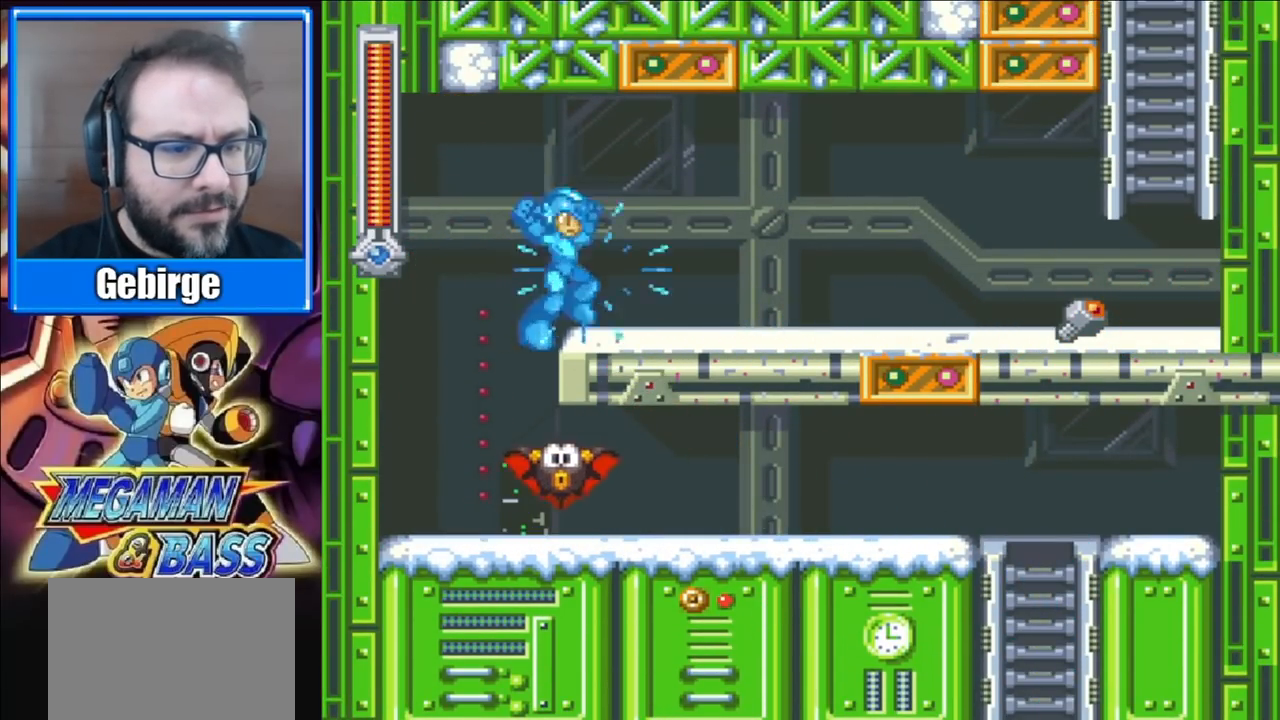
{"buttons": ["A", "X", "DPAD_DOWN", "DPAD_RIGHT"], "right_stick": "center", "events": [[67, "A", "down"]]}
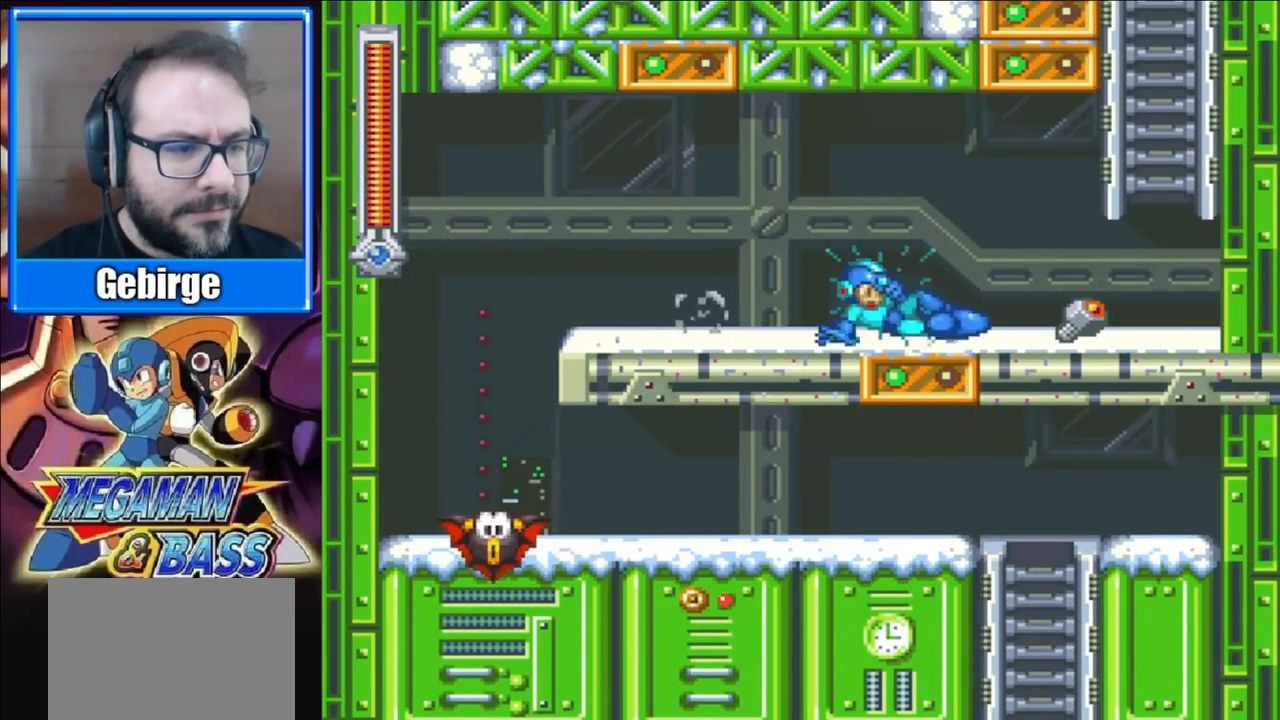
{"buttons": ["X", "DPAD_RIGHT"], "right_stick": "center", "events": [[117, "A", "up"], [267, "DPAD_RIGHT", "up"], [300, "DPAD_LEFT", "down"], [400, "DPAD_LEFT", "up"], [417, "DPAD_DOWN", "up"], [417, "DPAD_RIGHT", "down"]]}
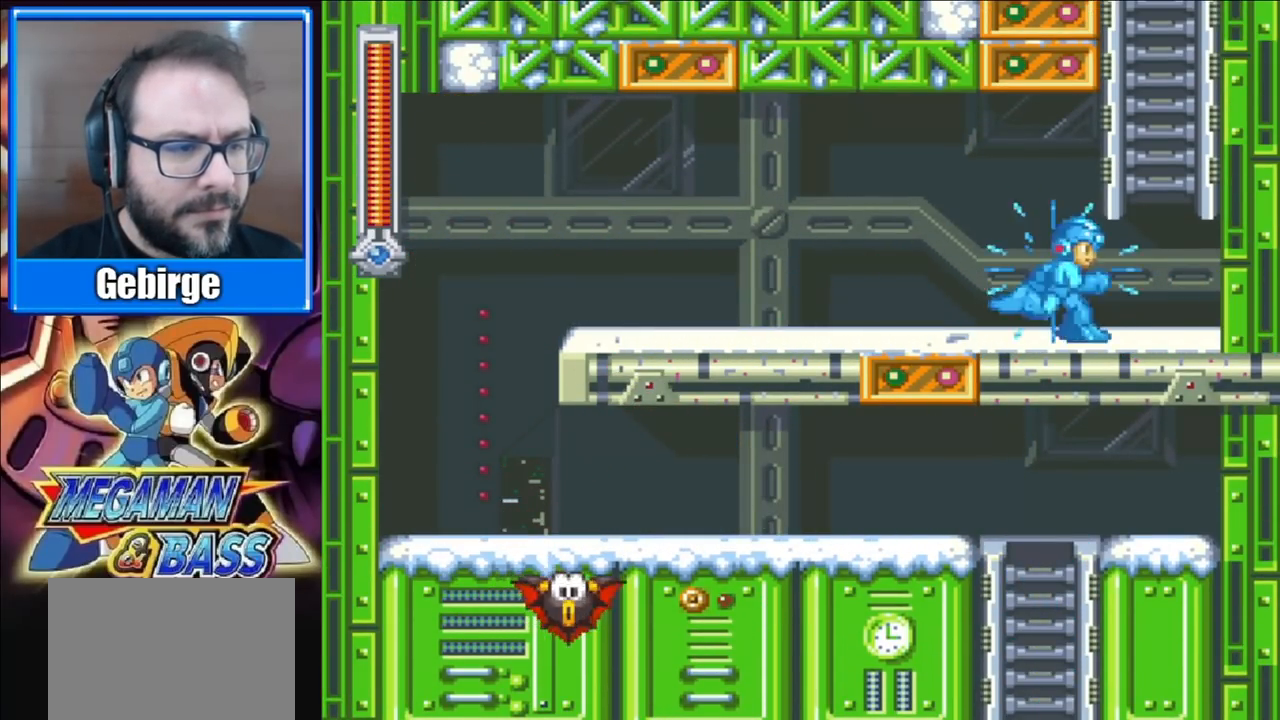
{"buttons": ["A", "X"], "right_stick": "center", "events": [[83, "A", "down"], [417, "DPAD_RIGHT", "up"]]}
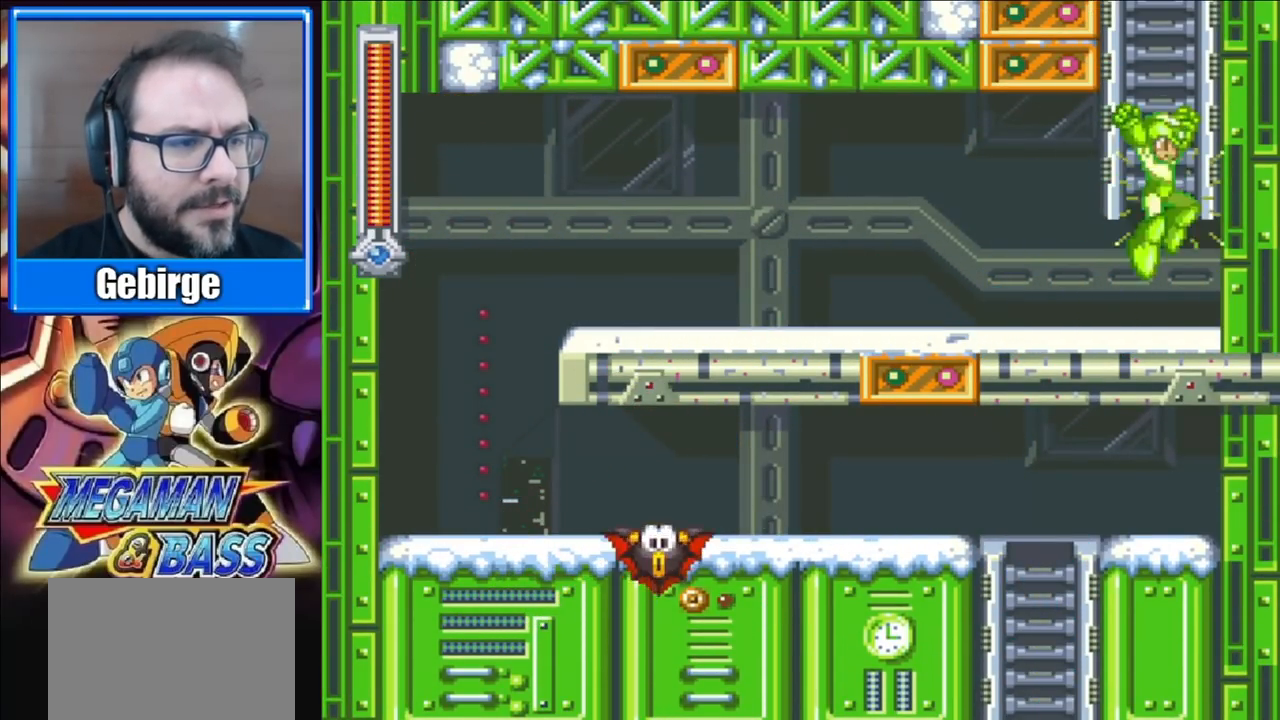
{"buttons": ["A", "X"], "right_stick": "center", "events": [[150, "A", "up"], [217, "A", "down"]]}
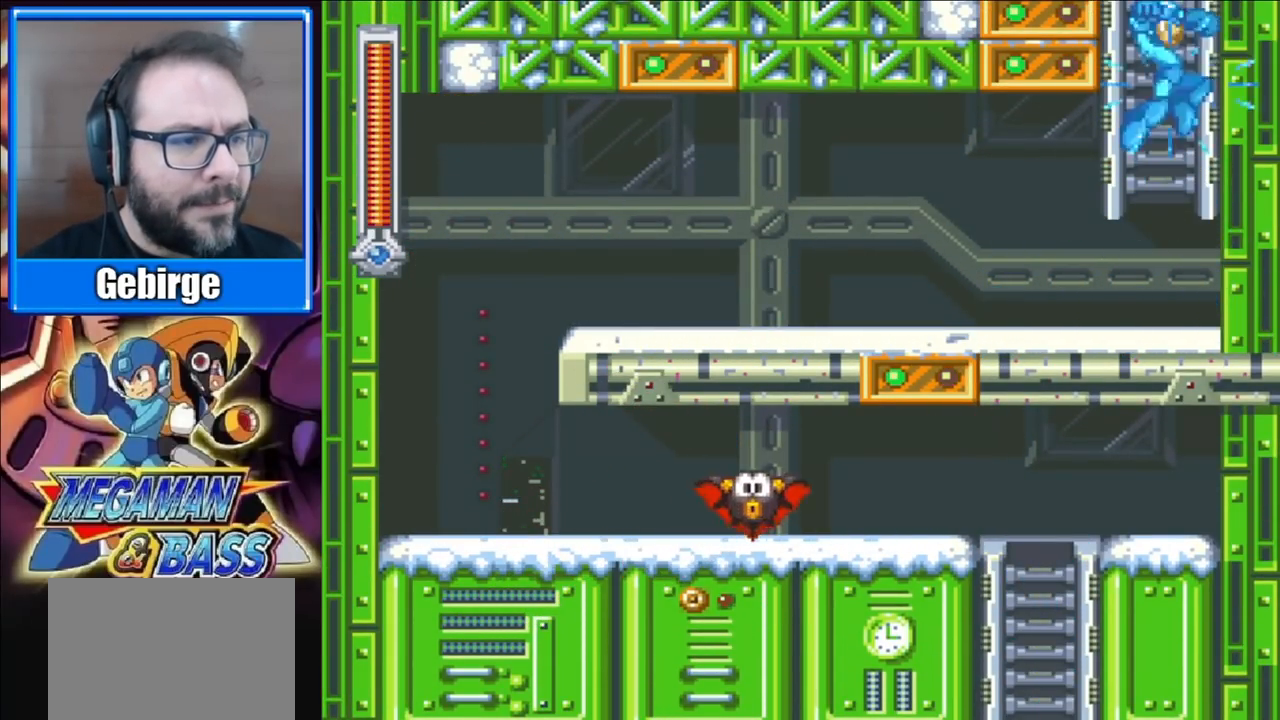
{"buttons": ["X", "DPAD_UP"], "right_stick": "center", "events": [[67, "DPAD_UP", "down"], [167, "A", "up"]]}
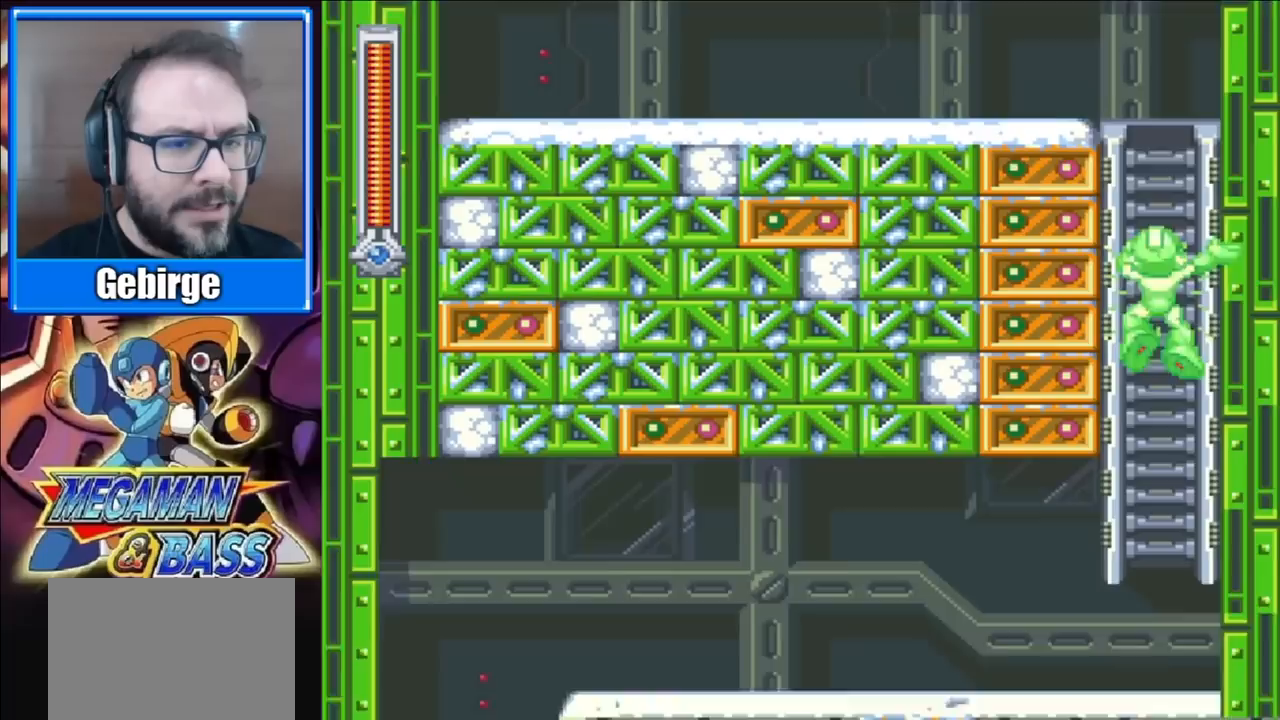
{"buttons": ["X", "DPAD_UP"], "right_stick": "center", "events": []}
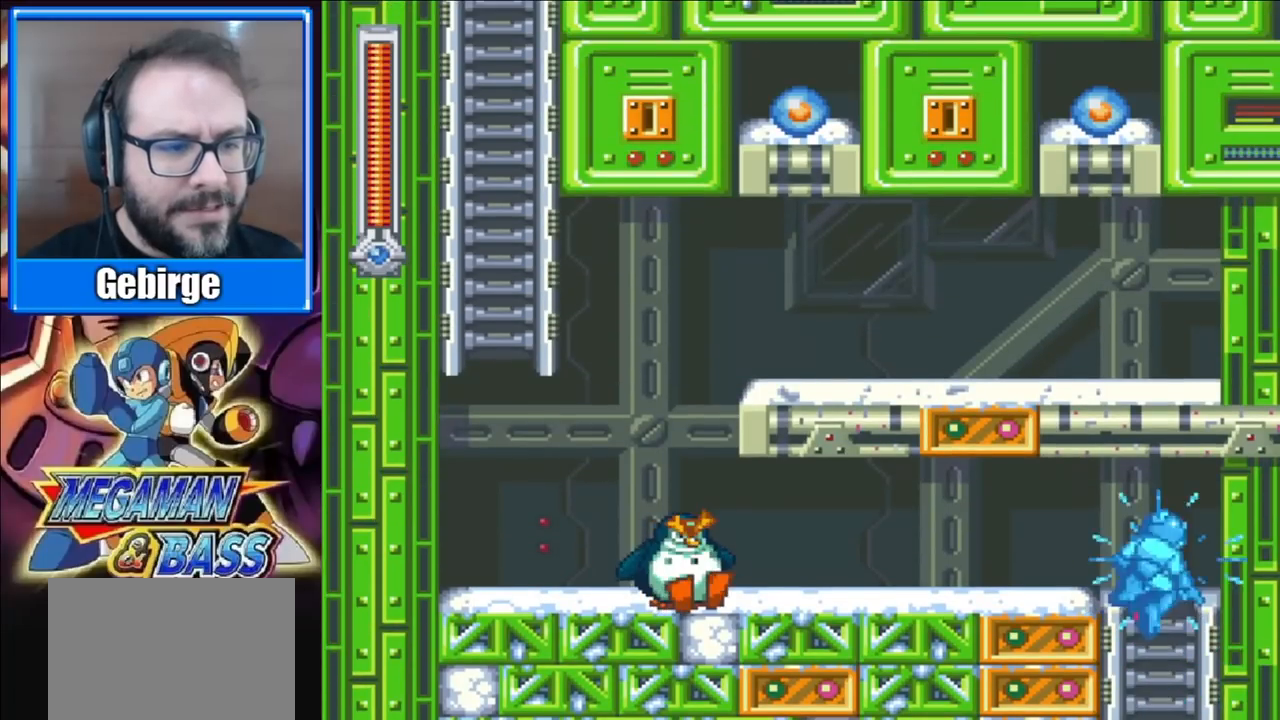
{"buttons": ["DPAD_LEFT"], "right_stick": "center", "events": [[83, "DPAD_LEFT", "down"], [167, "DPAD_UP", "up"], [283, "X", "up"], [367, "X", "down"], [400, "X", "up"]]}
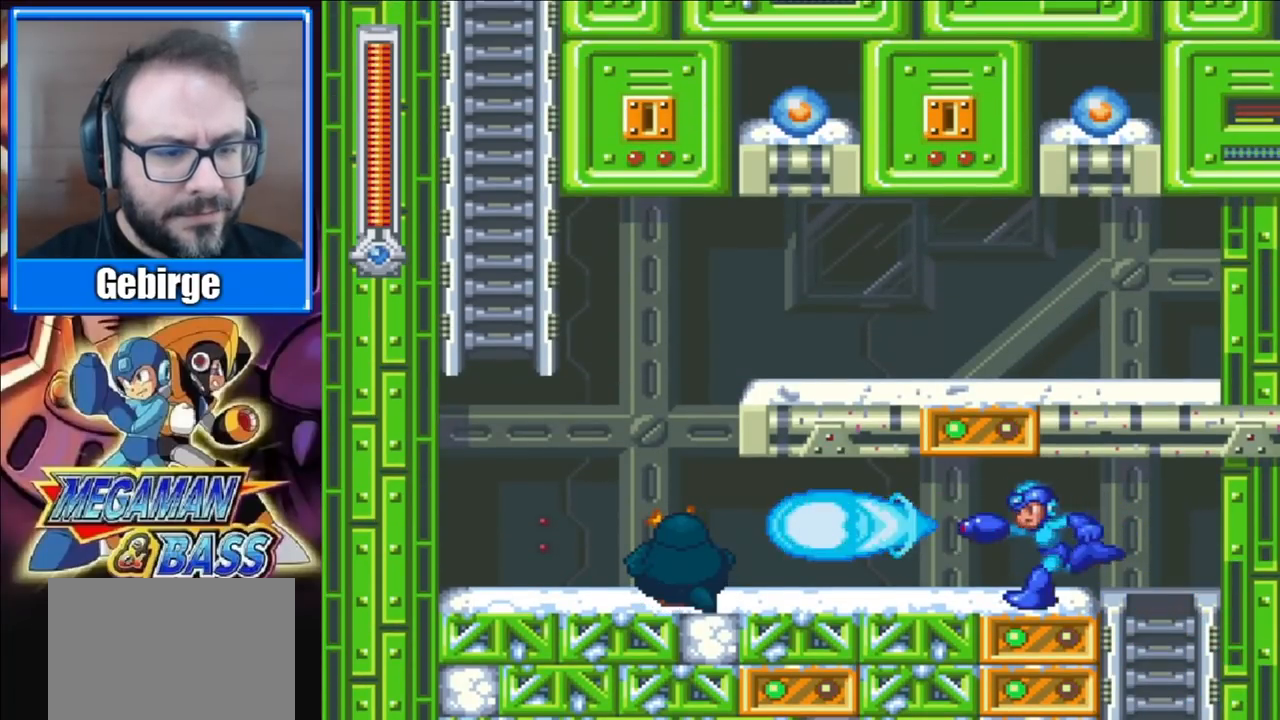
{"buttons": ["DPAD_LEFT"], "right_stick": "center", "events": [[50, "X", "down"], [100, "X", "up"], [233, "X", "down"], [283, "X", "up"], [367, "X", "down"], [383, "X", "up"], [433, "X", "down"], [500, "X", "up"]]}
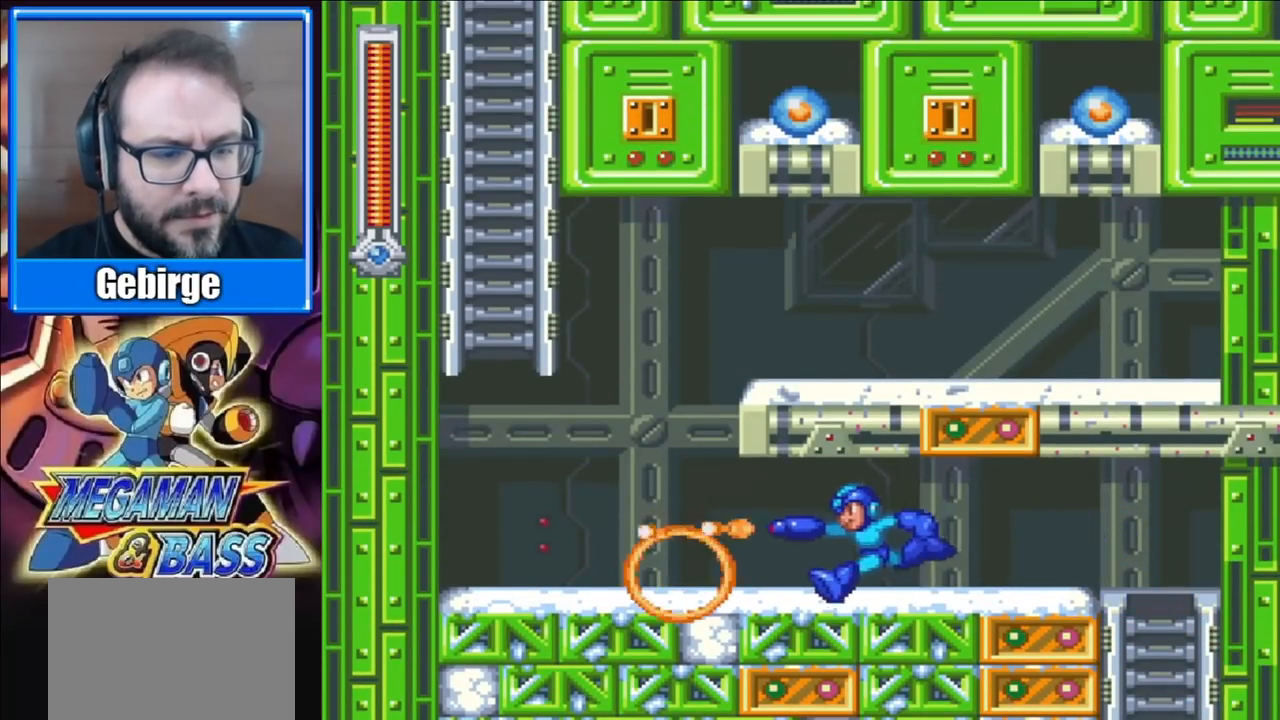
{"buttons": ["A", "X", "DPAD_DOWN", "DPAD_LEFT"], "right_stick": "center", "events": [[17, "X", "down"], [250, "DPAD_DOWN", "down"], [283, "A", "down"]]}
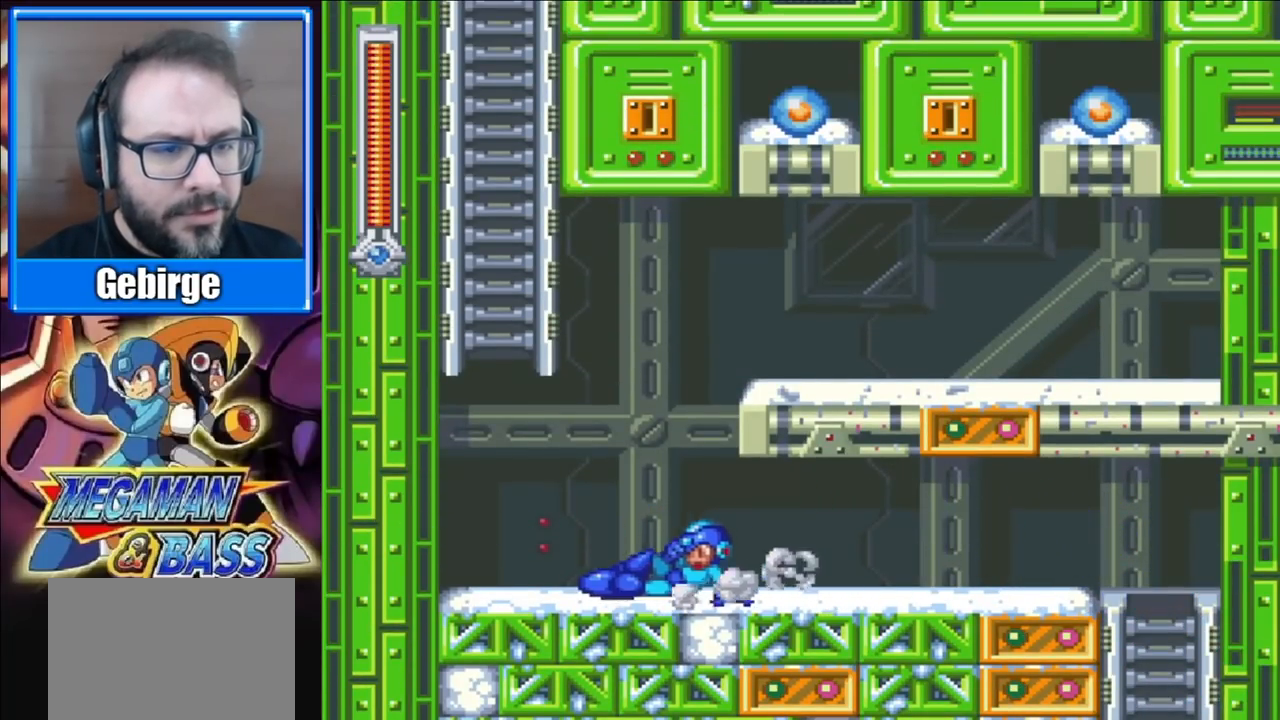
{"buttons": ["A", "X"], "right_stick": "center", "events": [[17, "A", "up"], [50, "DPAD_DOWN", "up"], [200, "A", "down"], [300, "DPAD_LEFT", "up"]]}
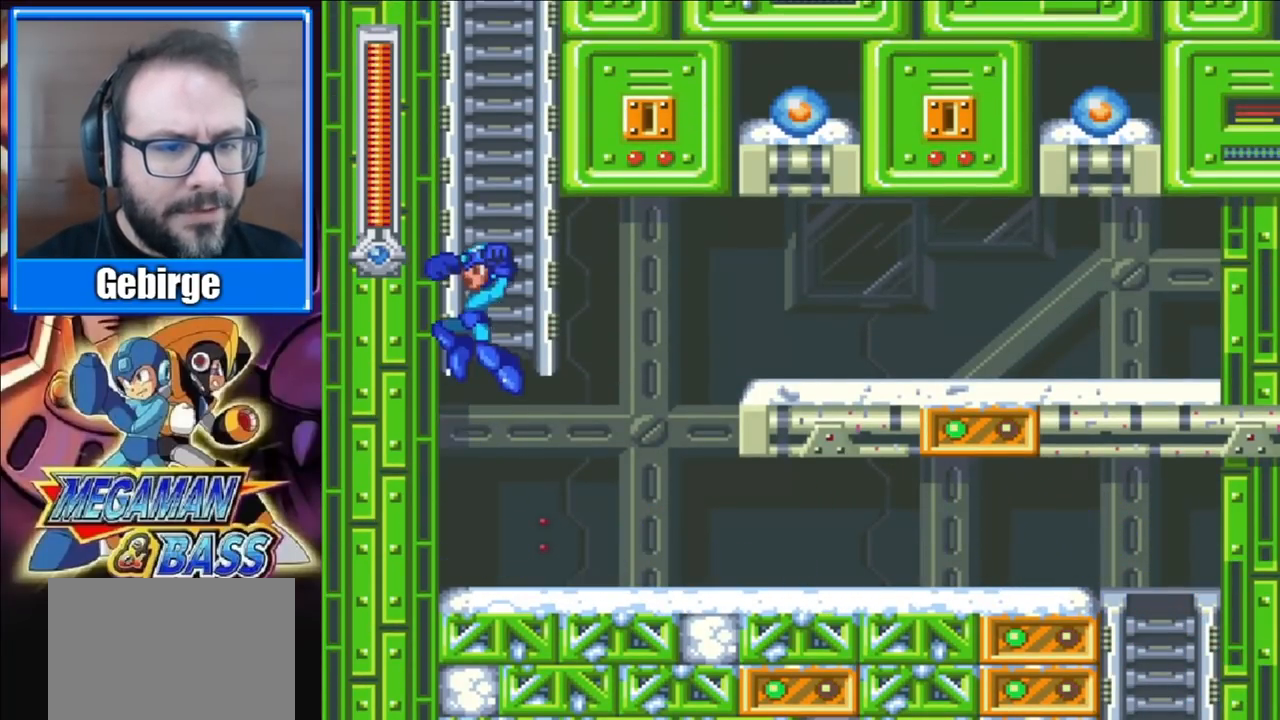
{"buttons": ["X", "DPAD_UP"], "right_stick": "center", "events": [[50, "DPAD_UP", "down"], [217, "A", "up"]]}
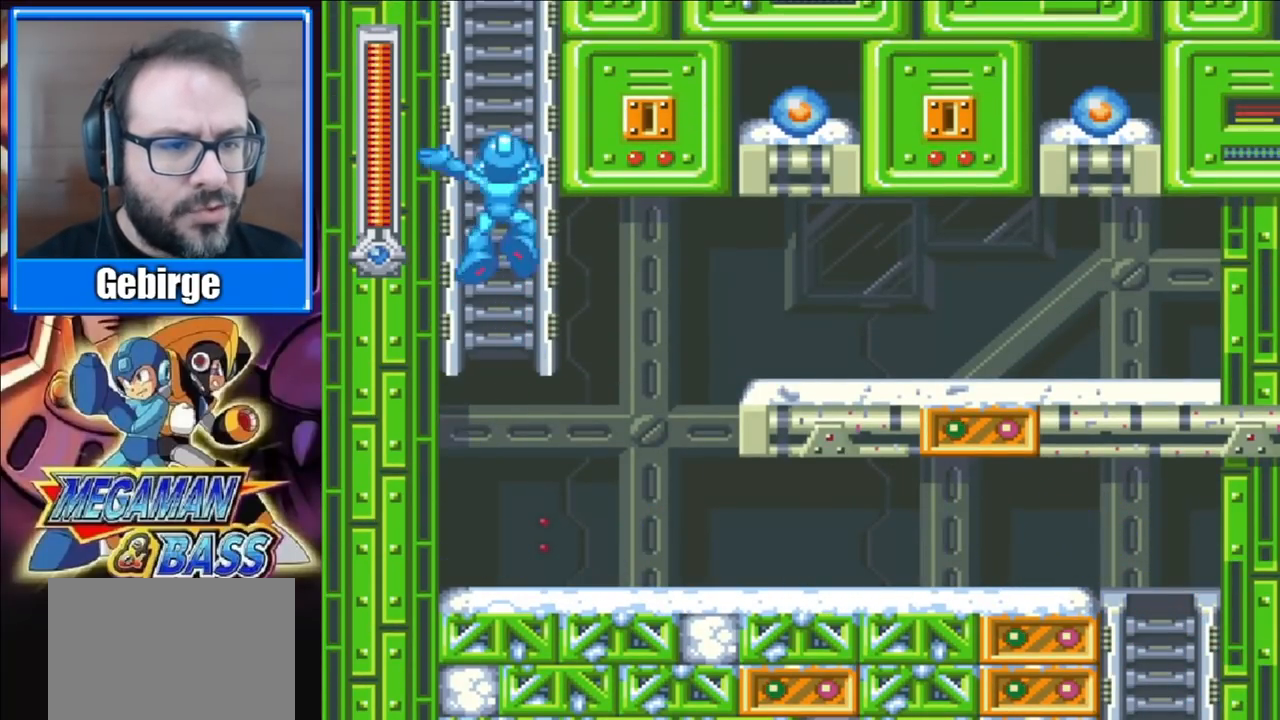
{"buttons": ["X", "DPAD_UP"], "right_stick": "center", "events": []}
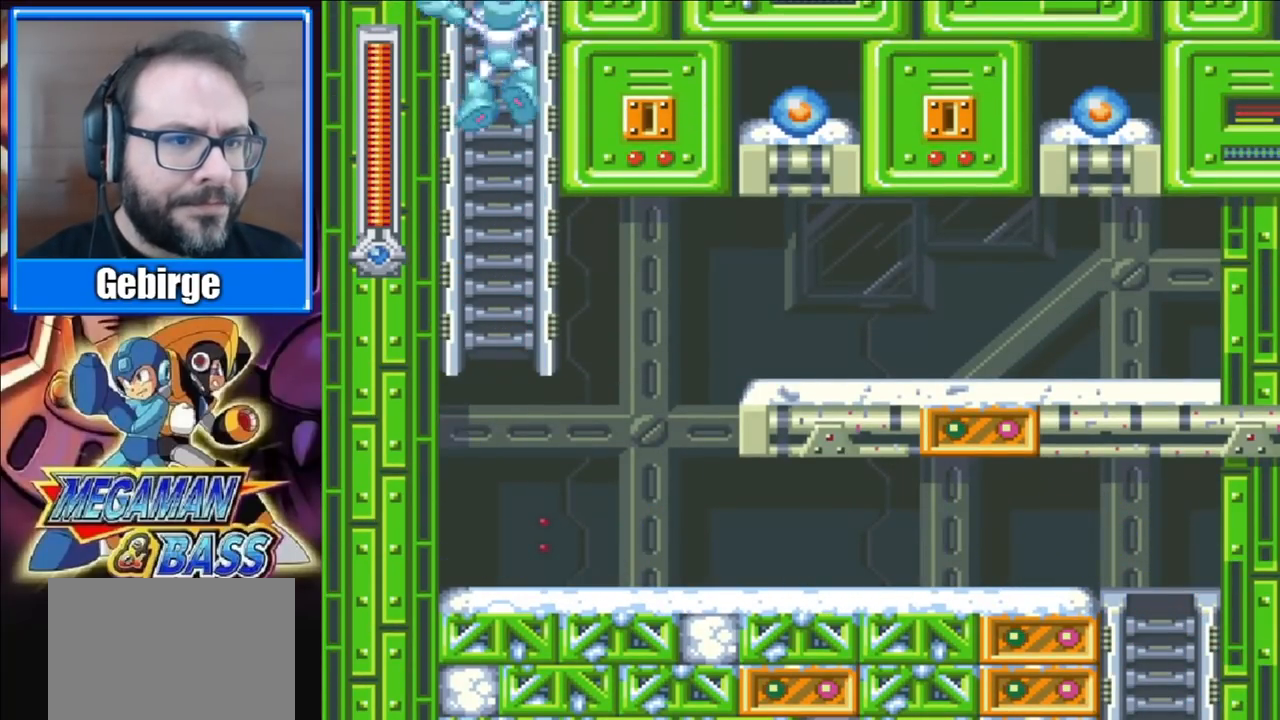
{"buttons": ["X", "DPAD_UP"], "right_stick": "center", "events": []}
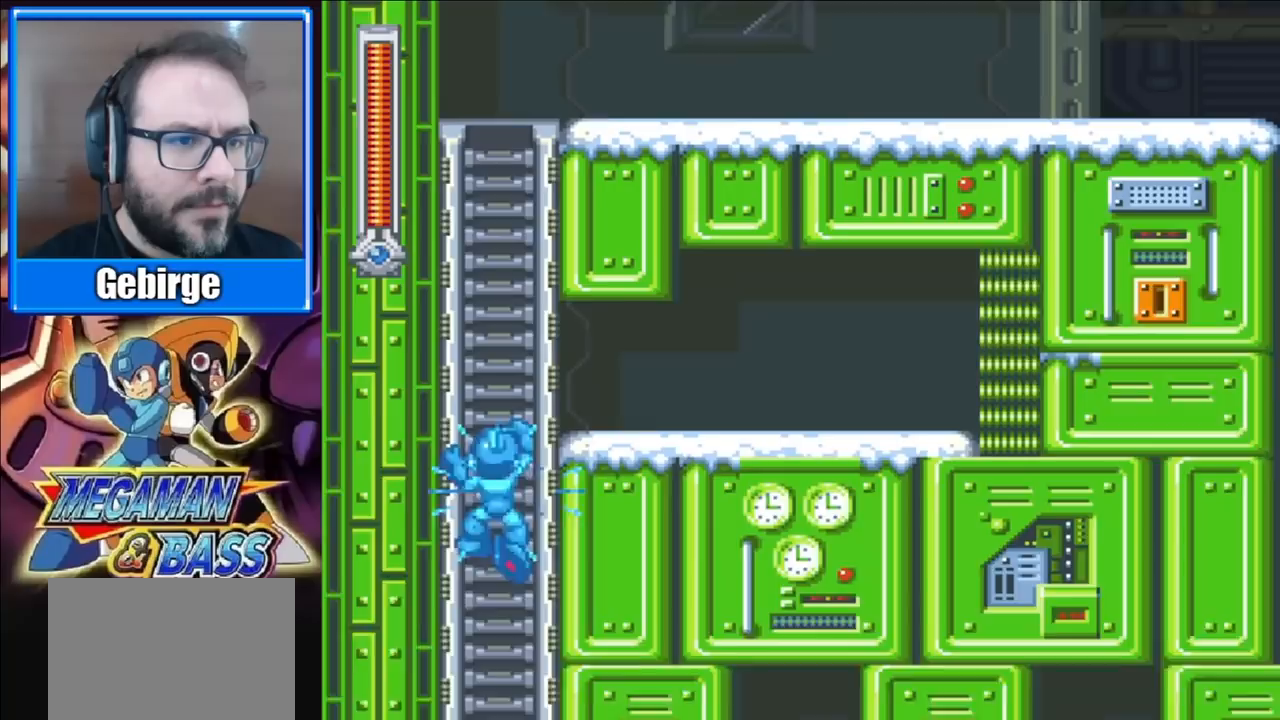
{"buttons": ["X", "DPAD_UP"], "right_stick": "center", "events": []}
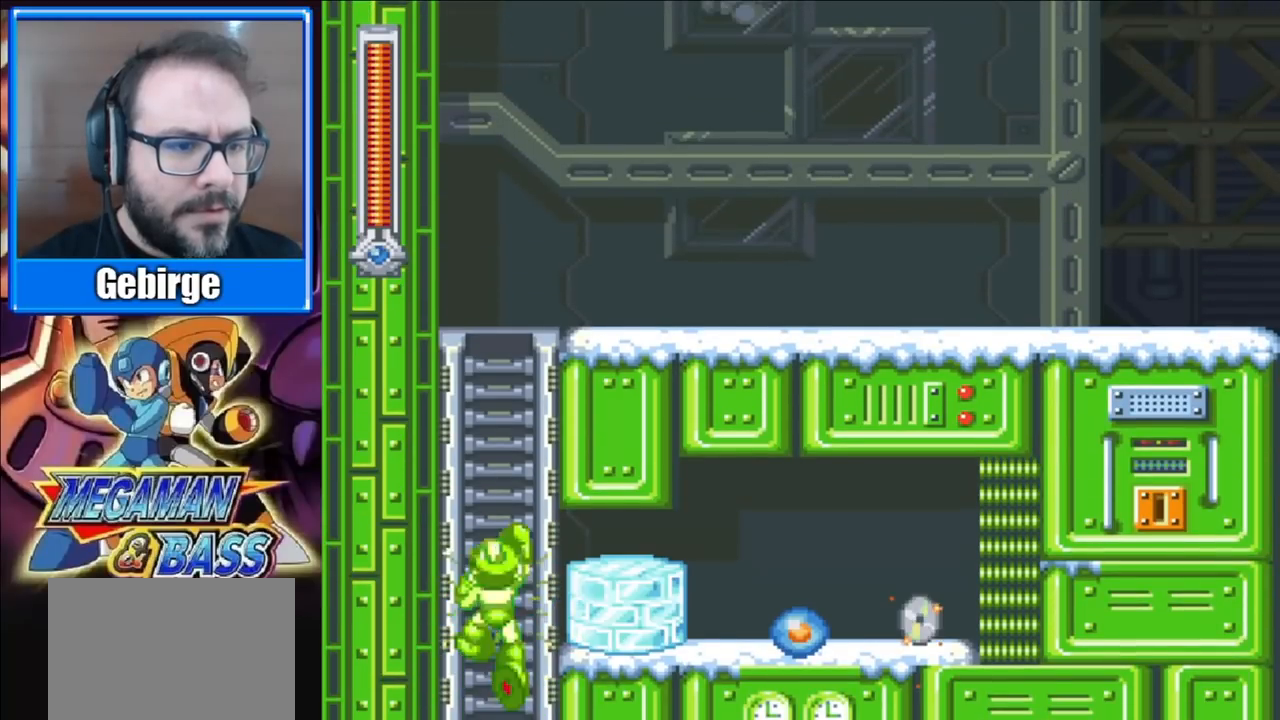
{"buttons": ["X", "DPAD_UP"], "right_stick": "center", "events": []}
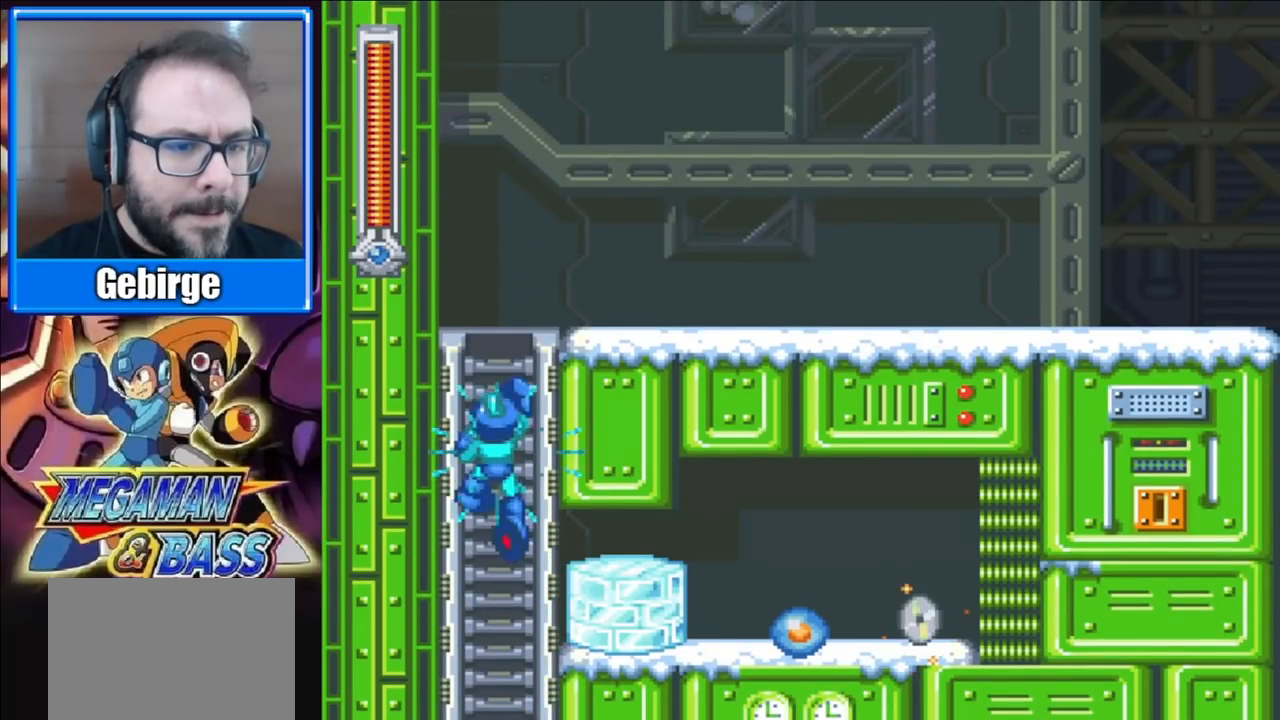
{"buttons": ["X", "DPAD_RIGHT"], "right_stick": "center", "events": [[317, "DPAD_RIGHT", "down"], [483, "DPAD_UP", "up"]]}
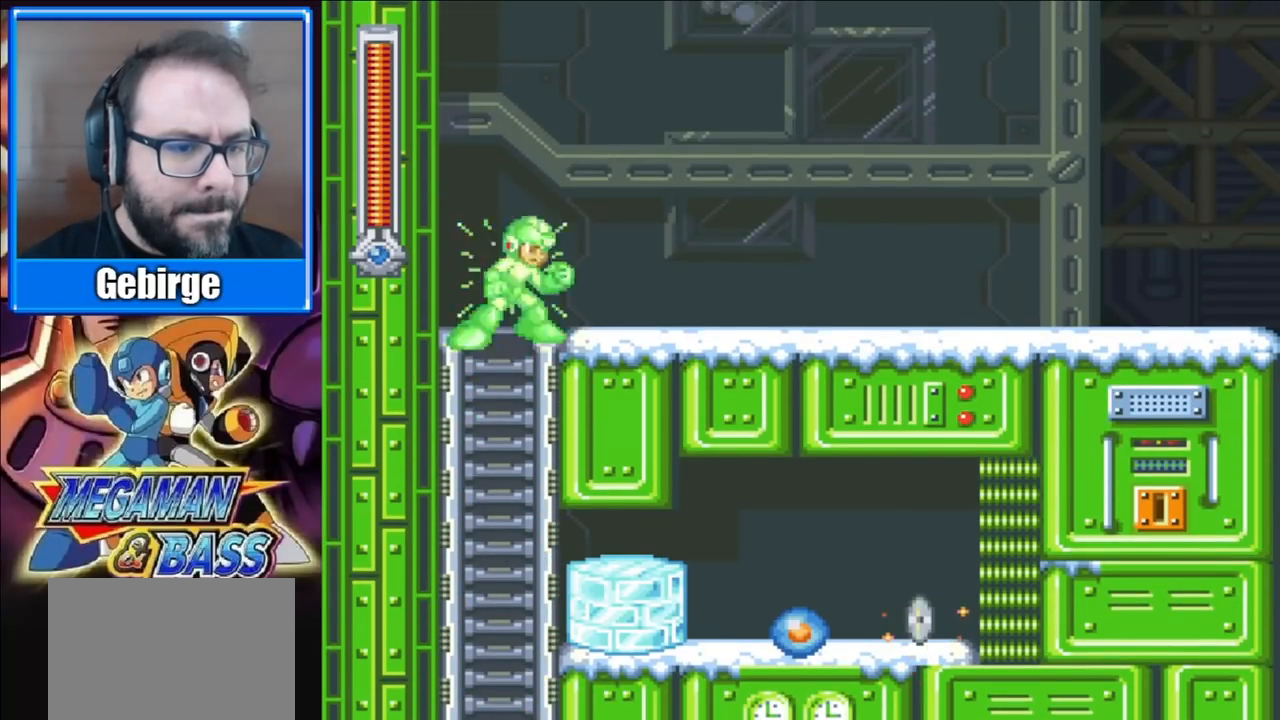
{"buttons": ["A", "X", "DPAD_DOWN", "DPAD_RIGHT"], "right_stick": "center", "events": [[233, "DPAD_DOWN", "down"], [350, "A", "down"]]}
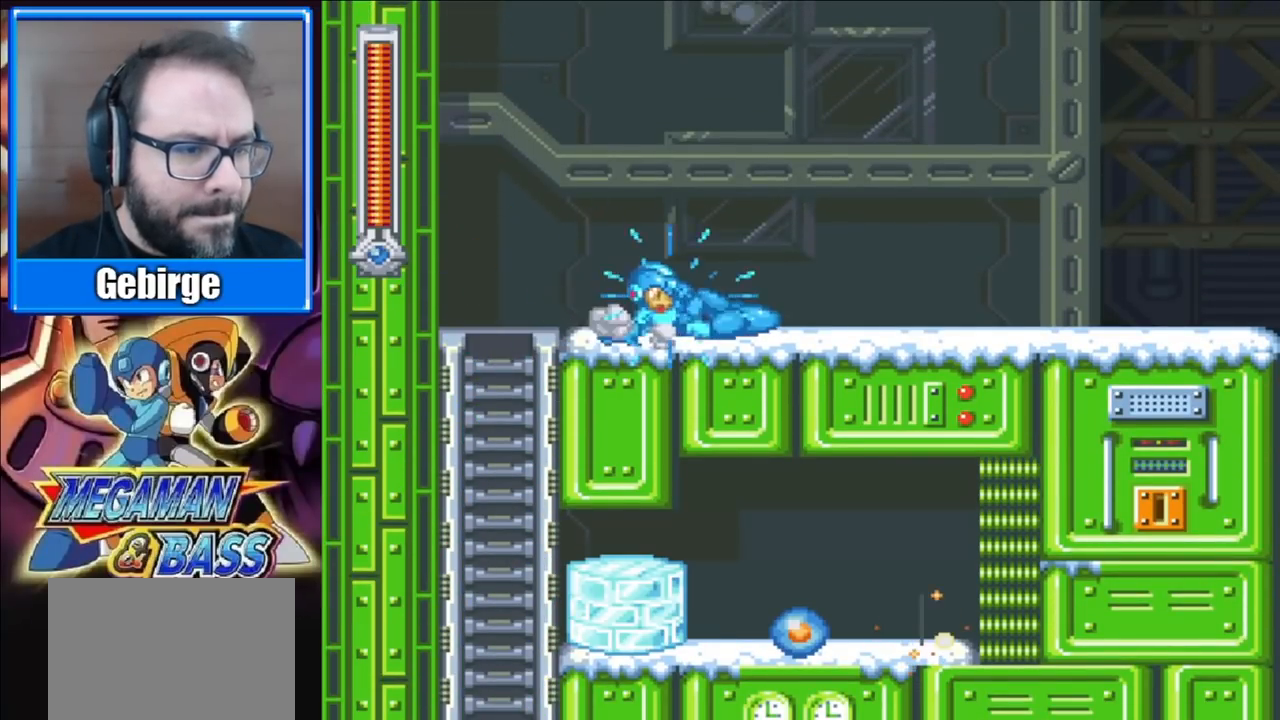
{"buttons": ["X", "DPAD_RIGHT"], "right_stick": "center", "events": [[267, "A", "up"], [300, "DPAD_DOWN", "up"]]}
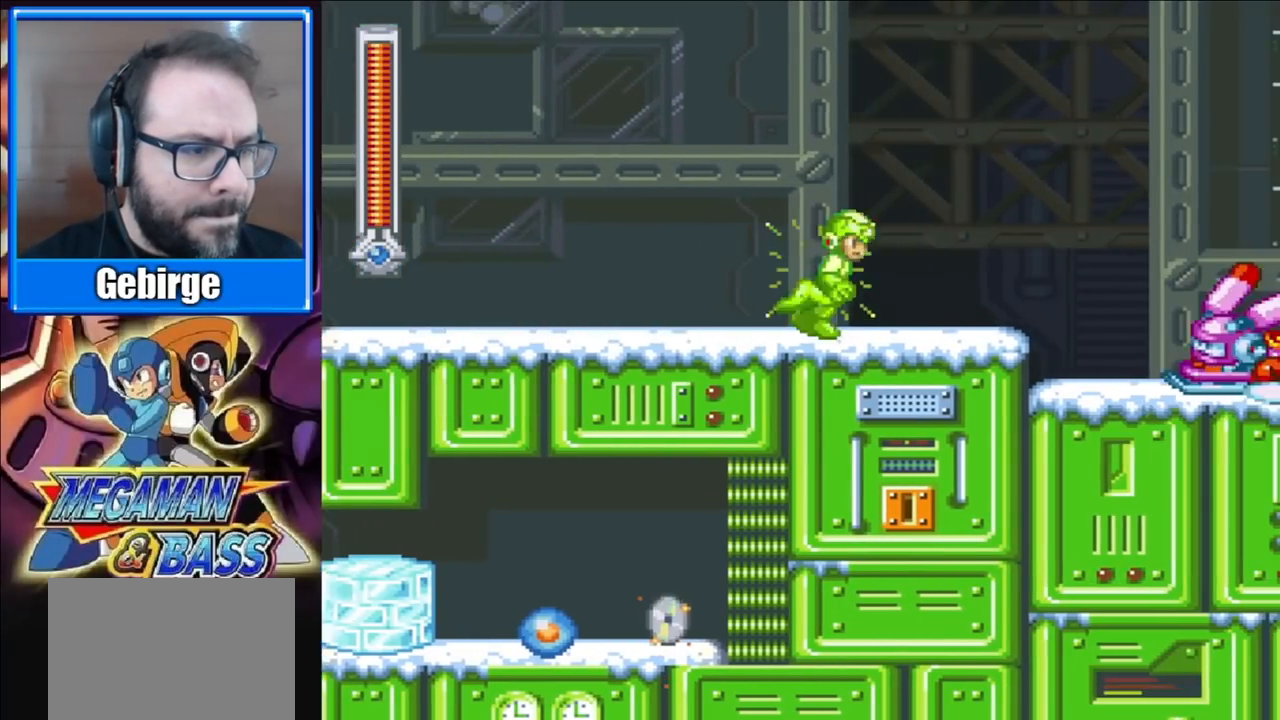
{"buttons": ["X"], "right_stick": "center", "events": [[250, "DPAD_RIGHT", "up"], [367, "X", "up"], [467, "X", "down"]]}
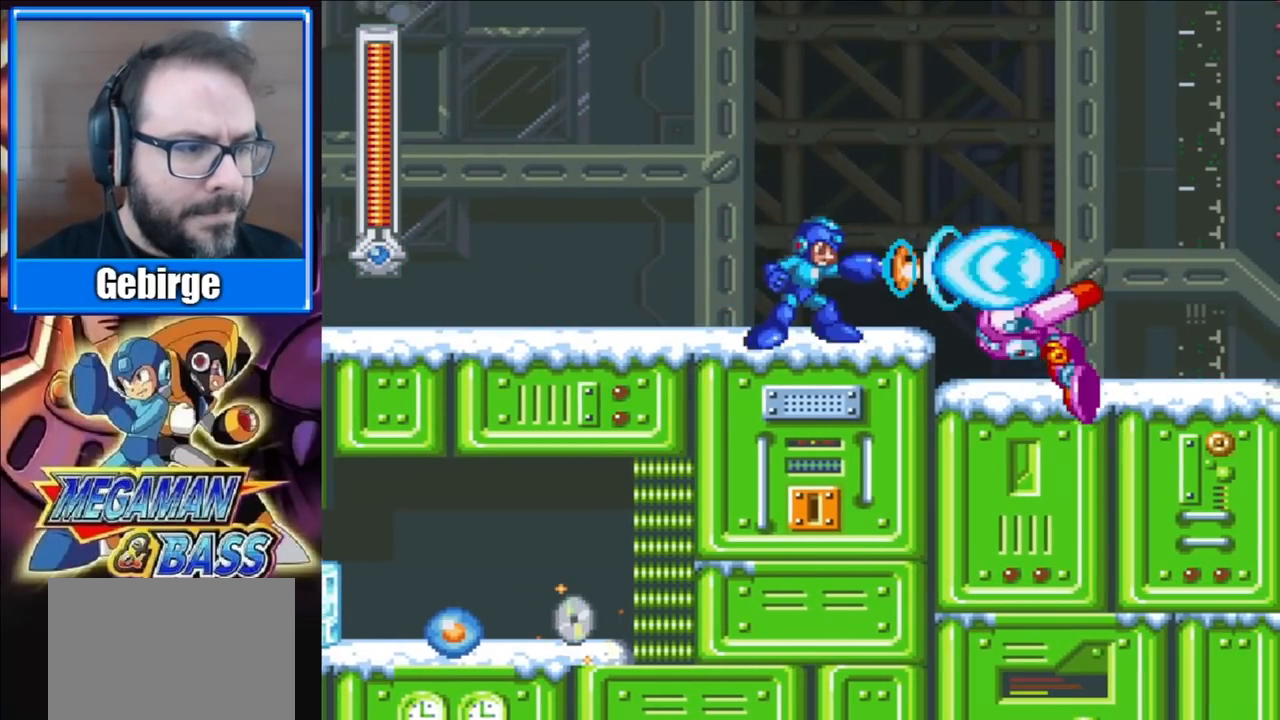
{"buttons": ["X", "DPAD_RIGHT"], "right_stick": "center", "events": [[33, "X", "up"], [67, "X", "down"], [117, "X", "up"], [133, "X", "down"], [200, "X", "up"], [267, "X", "down"], [317, "X", "up"], [400, "X", "down"], [450, "X", "up"], [483, "X", "down"], [500, "DPAD_RIGHT", "down"]]}
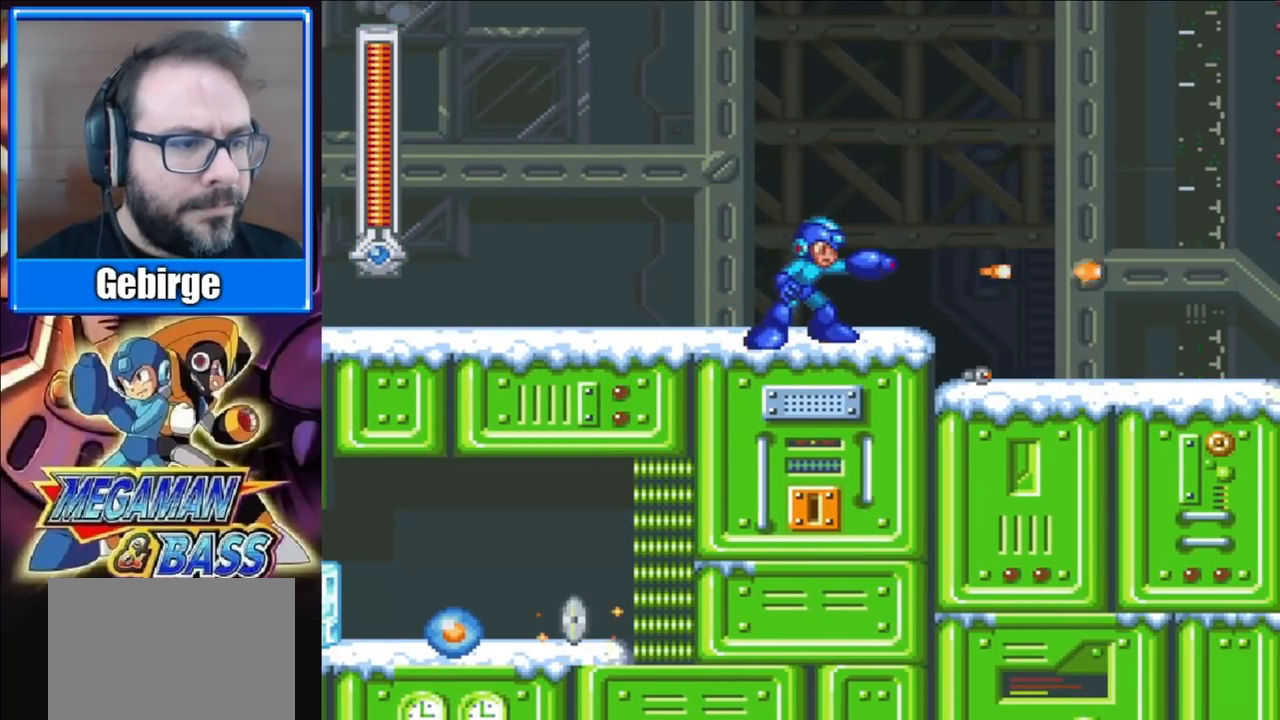
{"buttons": ["X", "DPAD_DOWN", "DPAD_LEFT"], "right_stick": "center", "events": [[100, "DPAD_DOWN", "down"], [183, "A", "down"], [400, "A", "up"], [450, "DPAD_RIGHT", "up"], [483, "DPAD_LEFT", "down"]]}
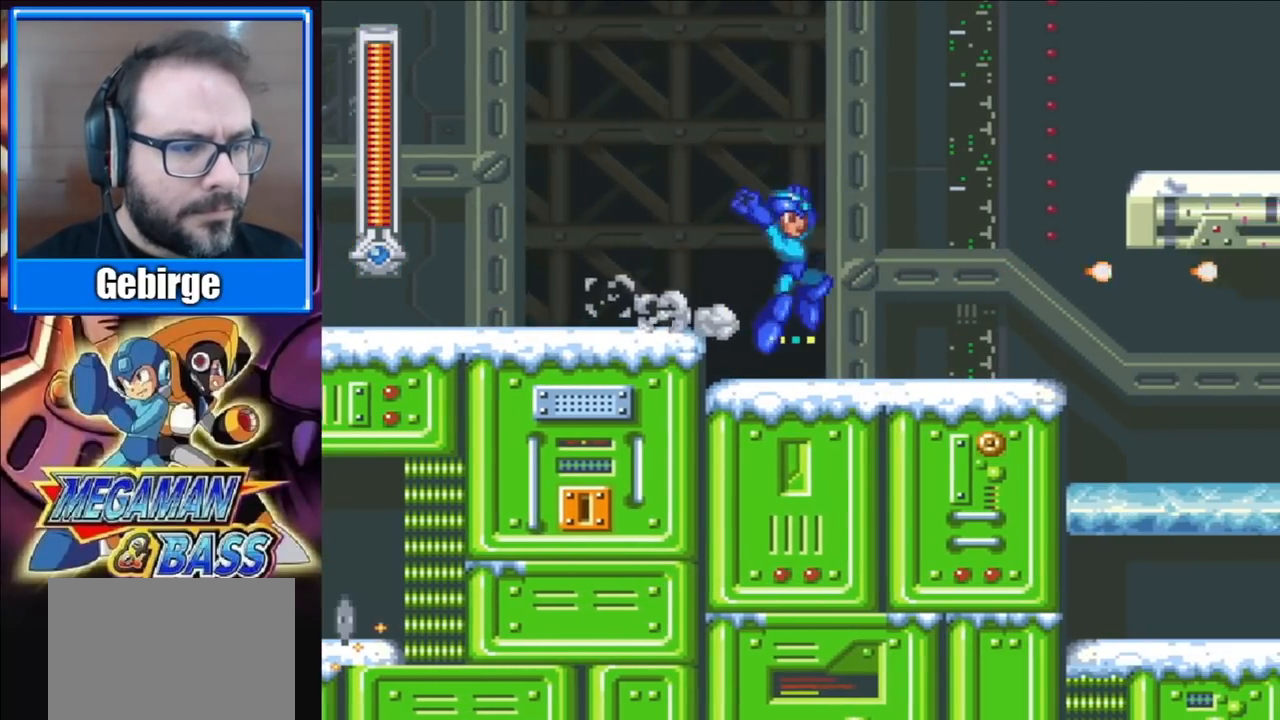
{"buttons": ["X", "DPAD_RIGHT"], "right_stick": "center", "events": [[17, "DPAD_DOWN", "up"], [100, "DPAD_LEFT", "up"], [133, "DPAD_RIGHT", "down"]]}
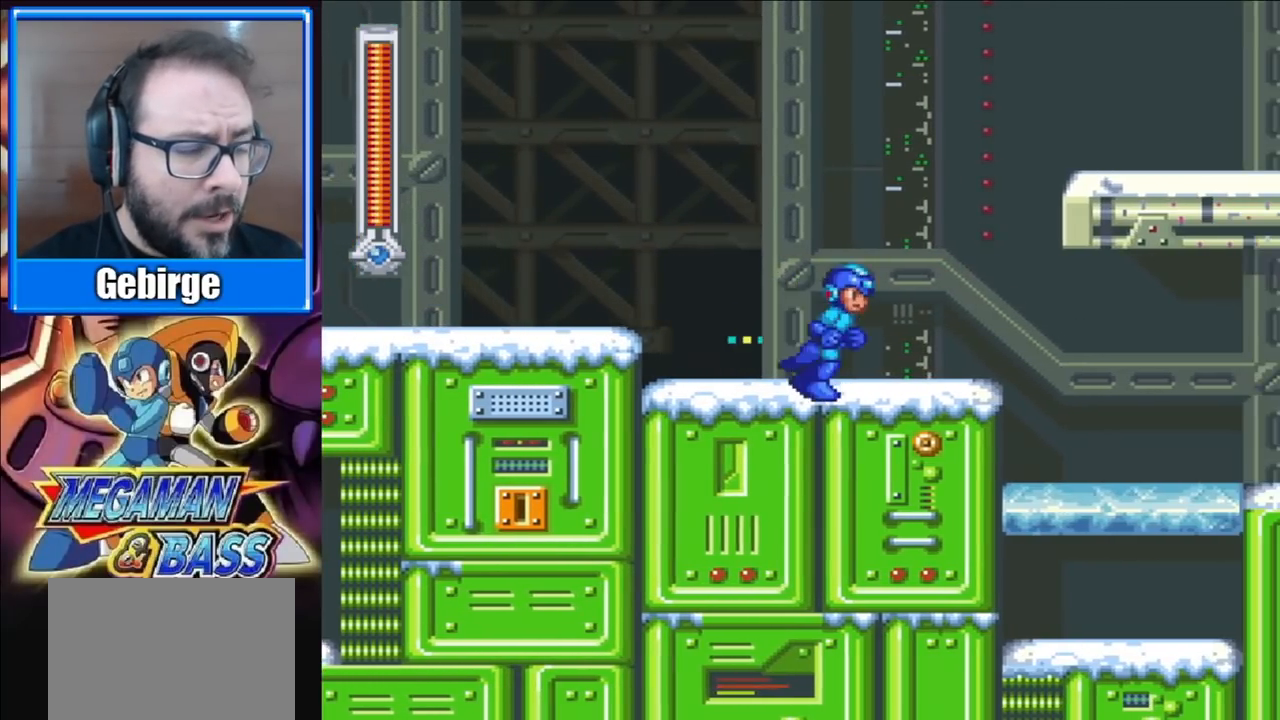
{"buttons": ["A", "X", "DPAD_RIGHT"], "right_stick": "center", "events": [[317, "A", "down"]]}
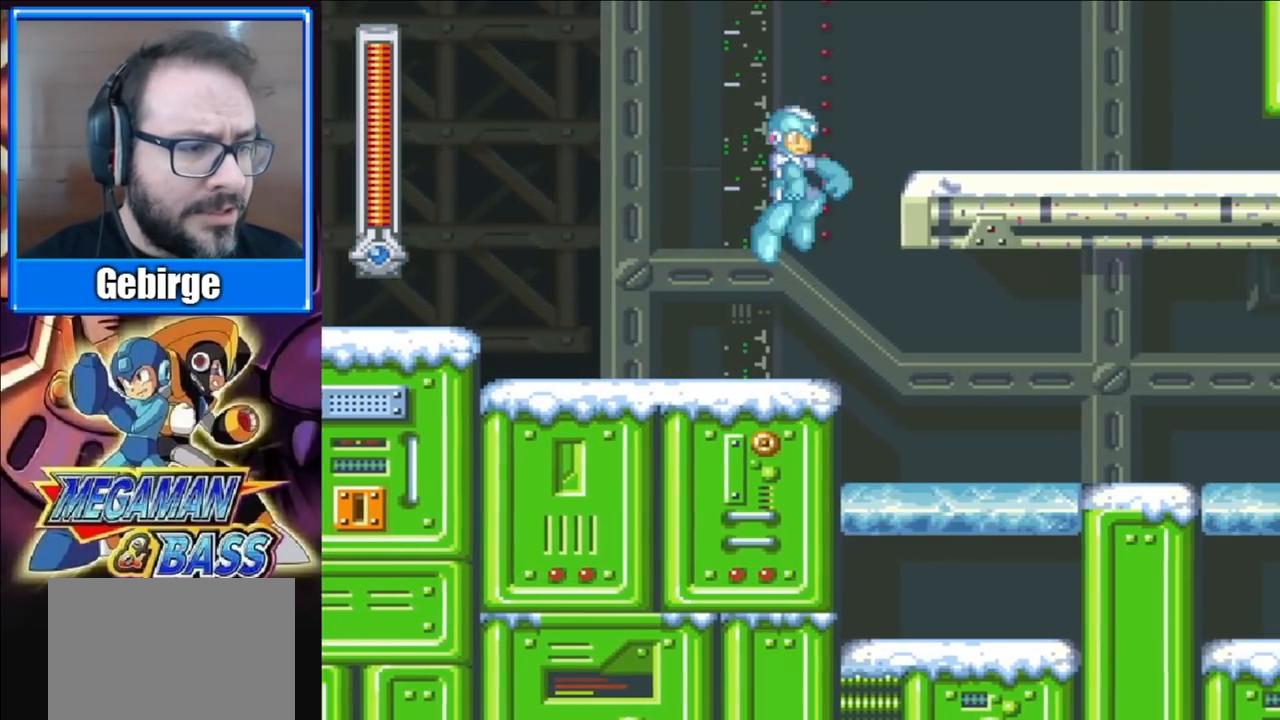
{"buttons": ["A", "X", "DPAD_DOWN"], "right_stick": "center", "events": [[200, "A", "up"], [350, "DPAD_DOWN", "down"], [483, "A", "down"], [483, "DPAD_RIGHT", "up"]]}
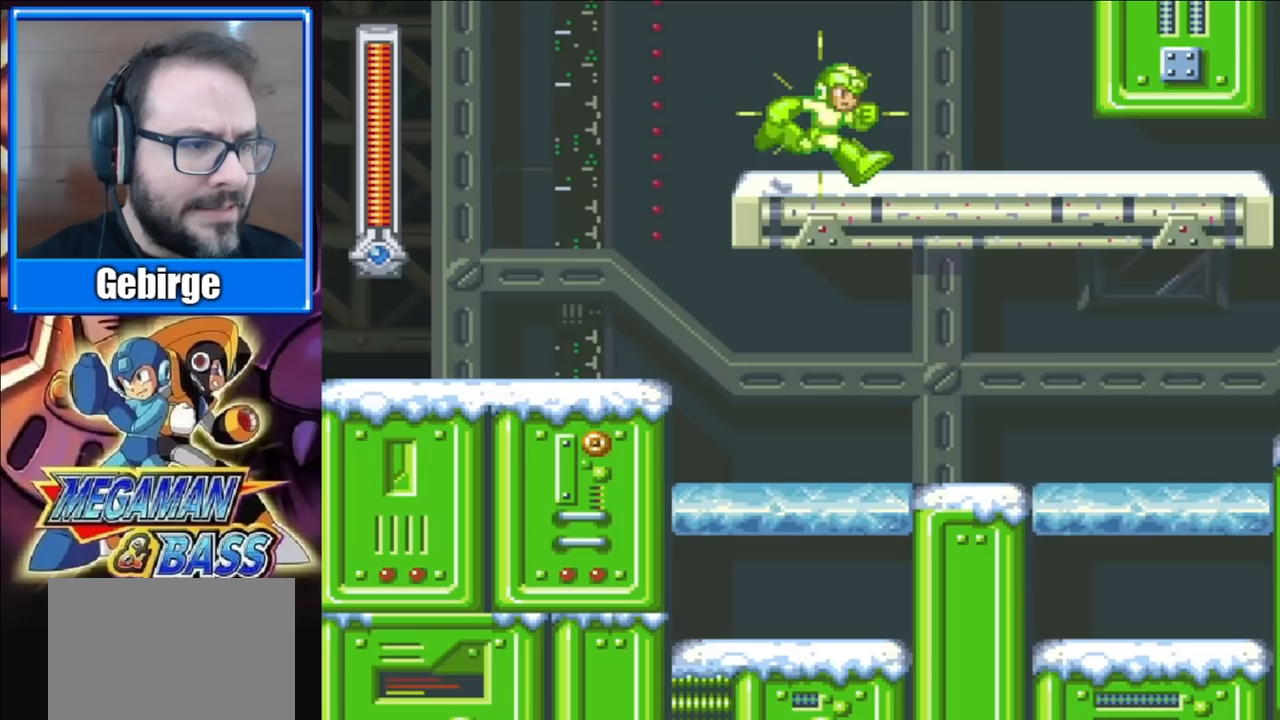
{"buttons": ["X", "DPAD_DOWN", "DPAD_LEFT"], "right_stick": "center", "events": [[117, "DPAD_RIGHT", "down"], [367, "A", "up"], [417, "DPAD_RIGHT", "up"], [467, "DPAD_LEFT", "down"]]}
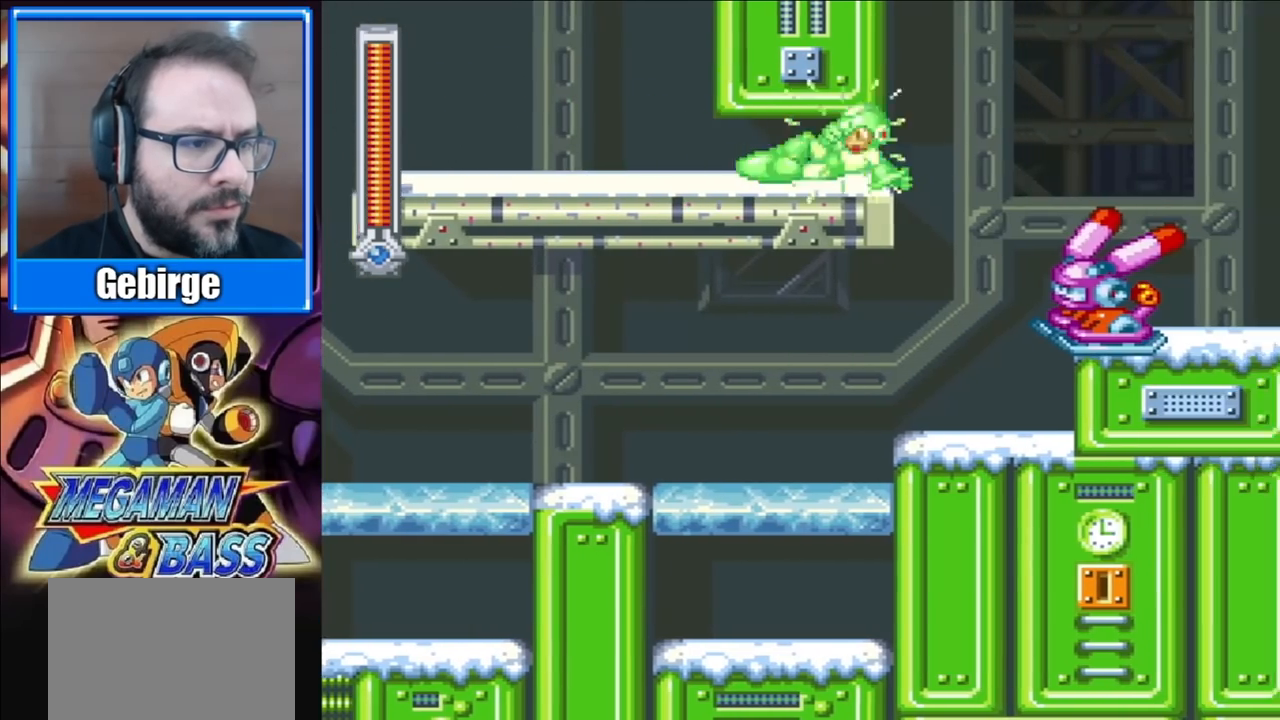
{"buttons": ["X", "DPAD_RIGHT"], "right_stick": "center", "events": [[283, "DPAD_LEFT", "up"], [300, "DPAD_DOWN", "up"], [317, "DPAD_RIGHT", "down"]]}
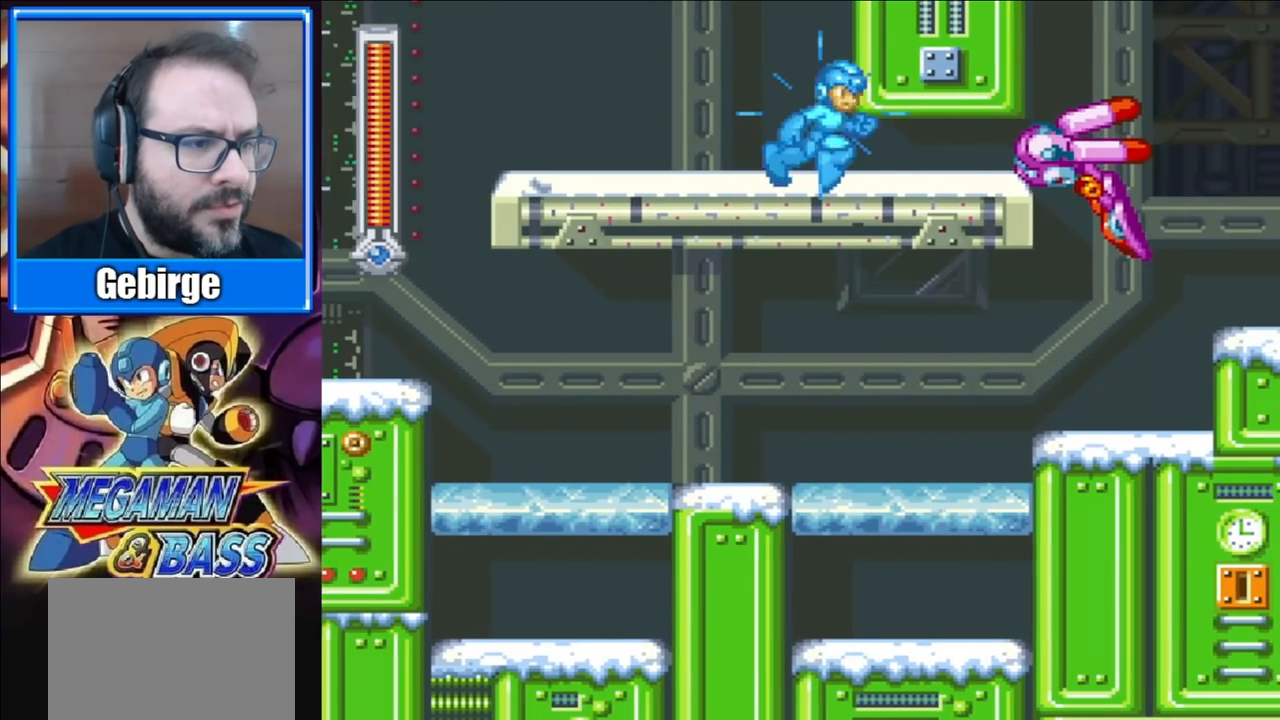
{"buttons": ["X", "DPAD_RIGHT"], "right_stick": "center", "events": []}
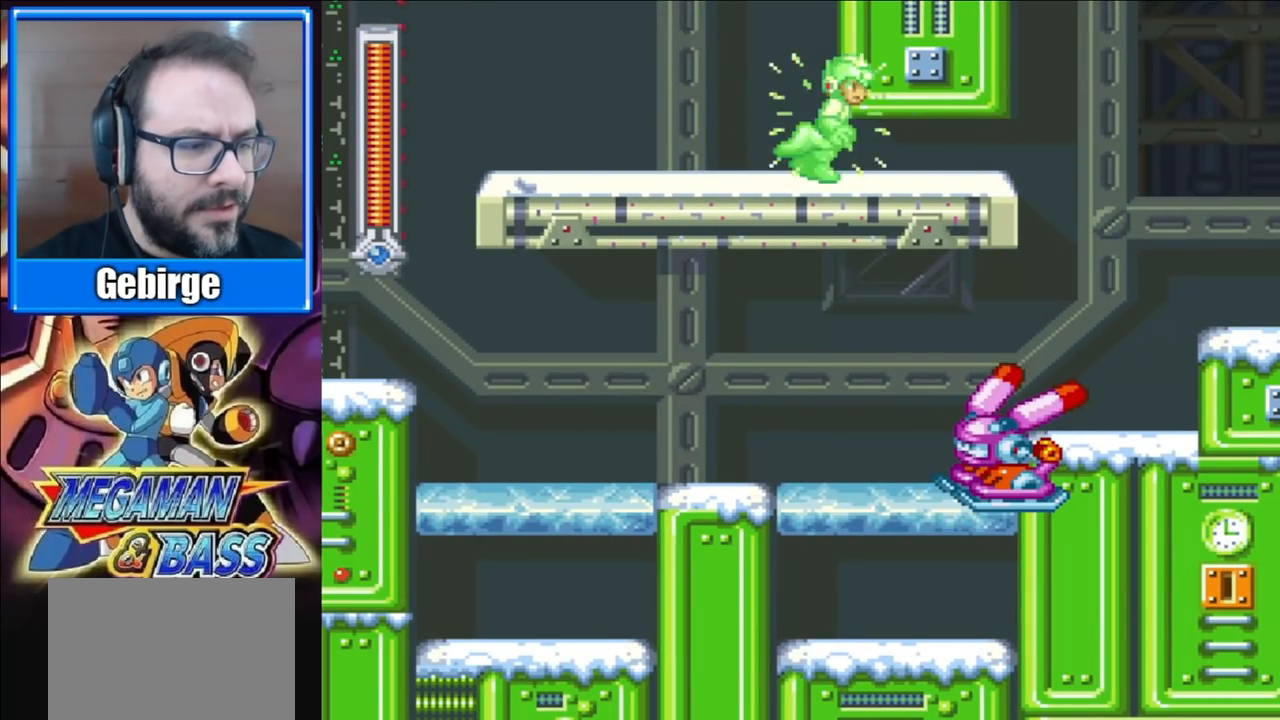
{"buttons": ["A", "X", "DPAD_DOWN", "DPAD_RIGHT"], "right_stick": "center", "events": [[67, "DPAD_DOWN", "down"], [217, "A", "down"]]}